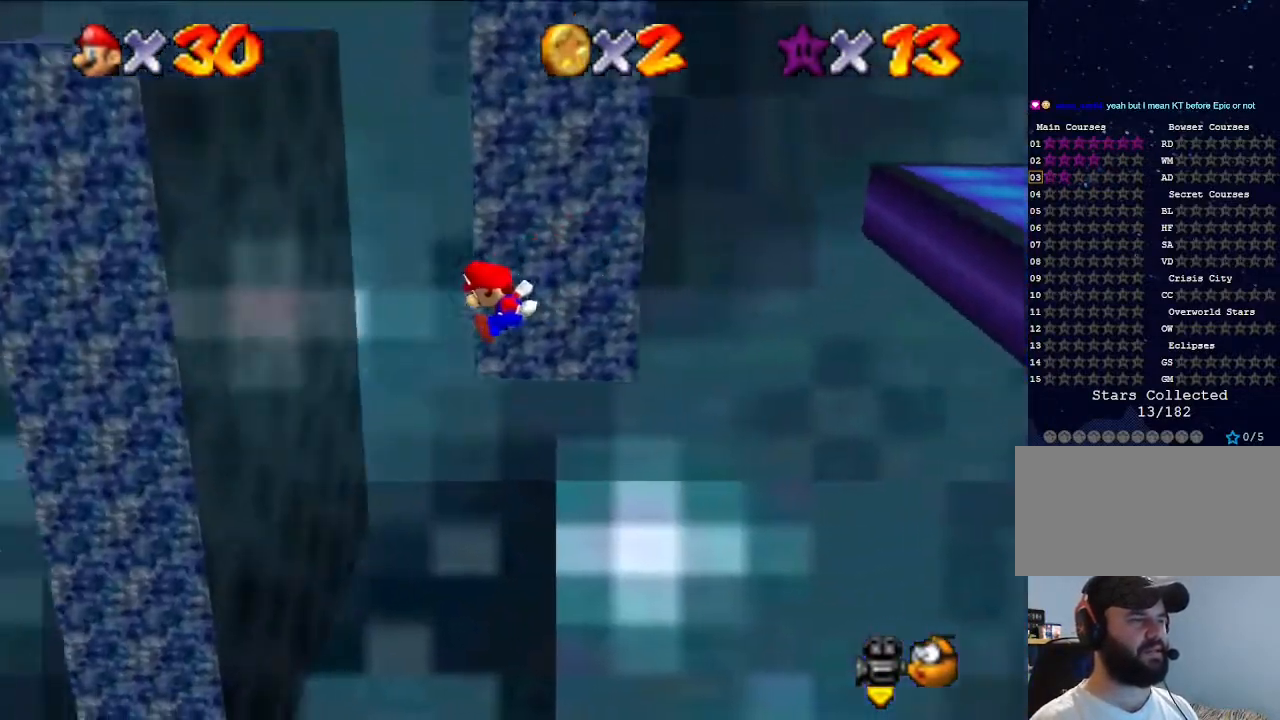
Gameplay with a controller (Nintendo layout); each line is a JSON object with the inputs held at the frame after it. "events" lists button and stick changes between this image and that frame as [ms after this image, input, new state], when the widget could be followed in between. Not read: L3 R3.
{"buttons": ["A"], "left_stick": "up", "events": [[400, "A", "down"], [467, "left_stick", "up"]]}
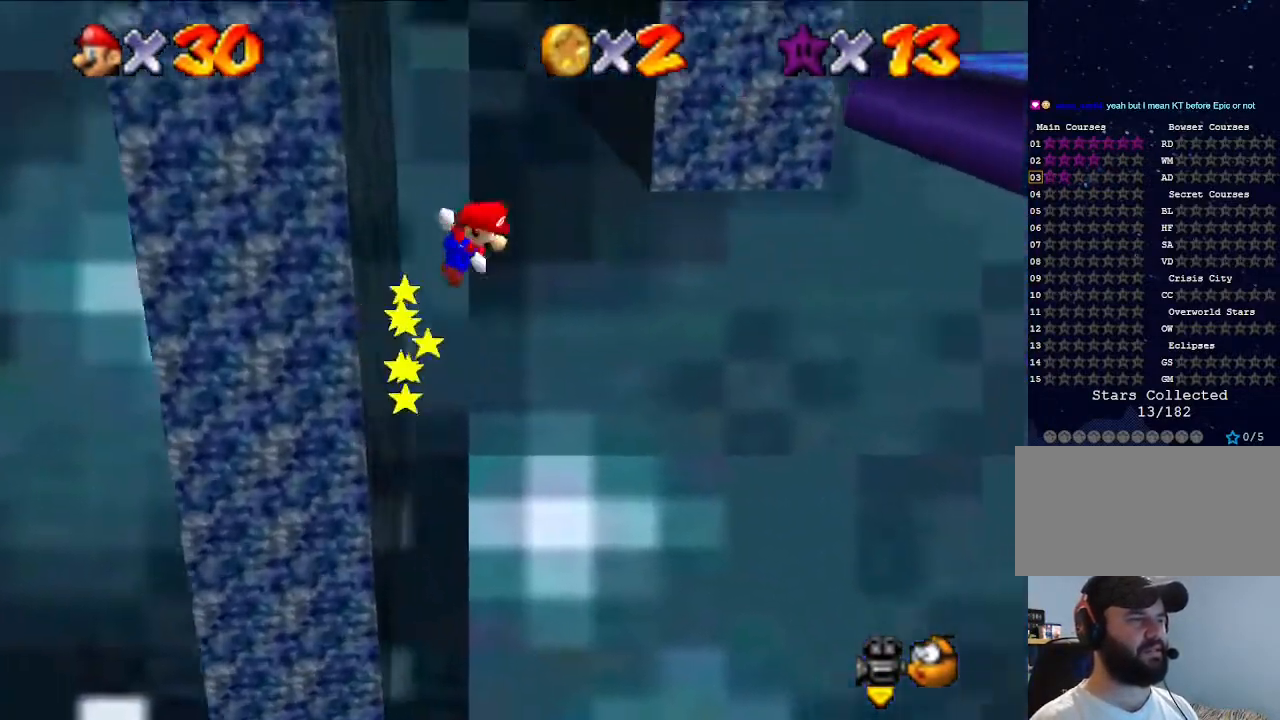
{"buttons": ["A"], "left_stick": "up-left", "events": [[200, "A", "up"], [233, "left_stick", "up-right"], [433, "A", "down"], [467, "left_stick", "up-left"]]}
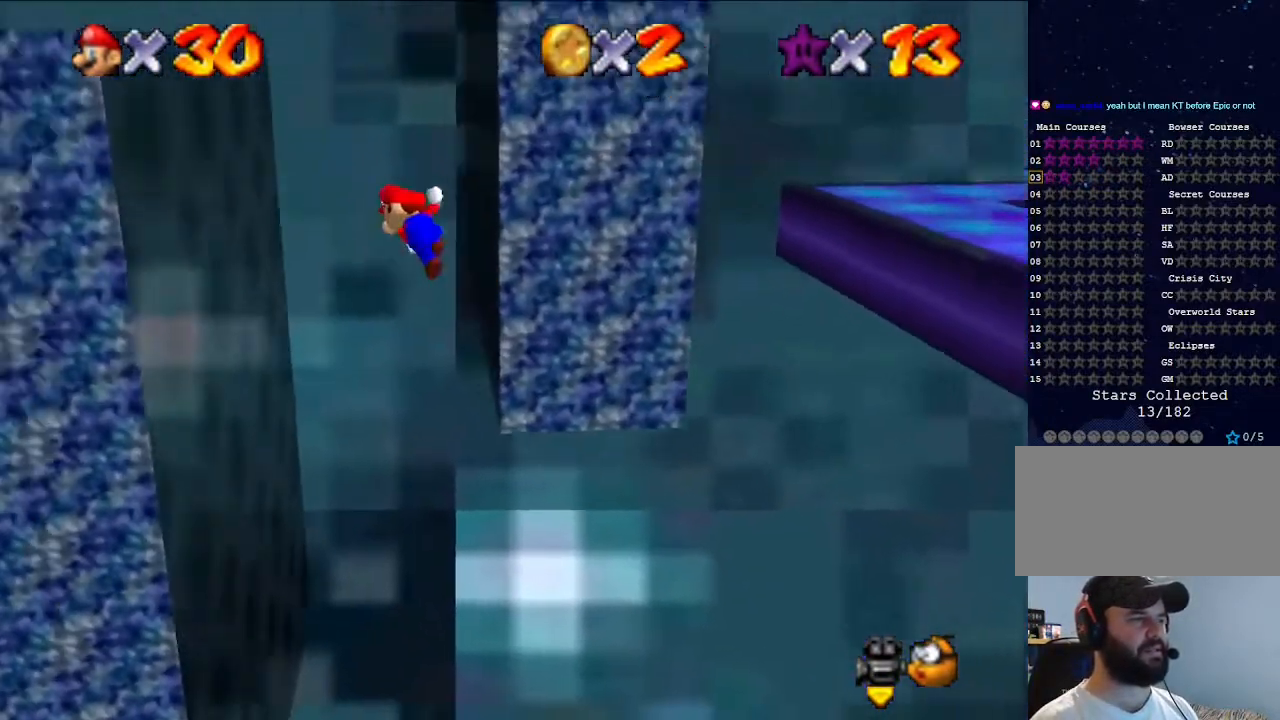
{"buttons": ["A"], "left_stick": "up-right", "events": [[33, "A", "up"], [400, "A", "down"], [400, "left_stick", "up-right"]]}
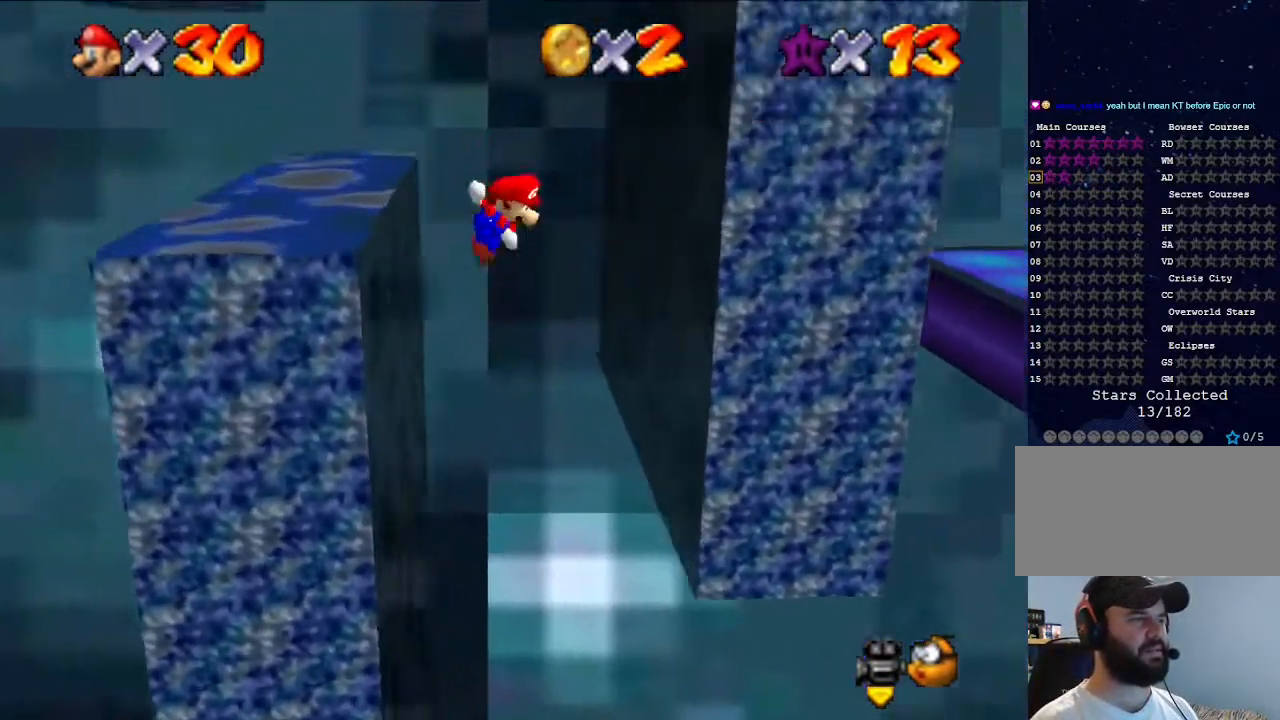
{"buttons": ["A"], "left_stick": "left", "events": [[267, "A", "up"], [333, "A", "down"], [333, "left_stick", "left"]]}
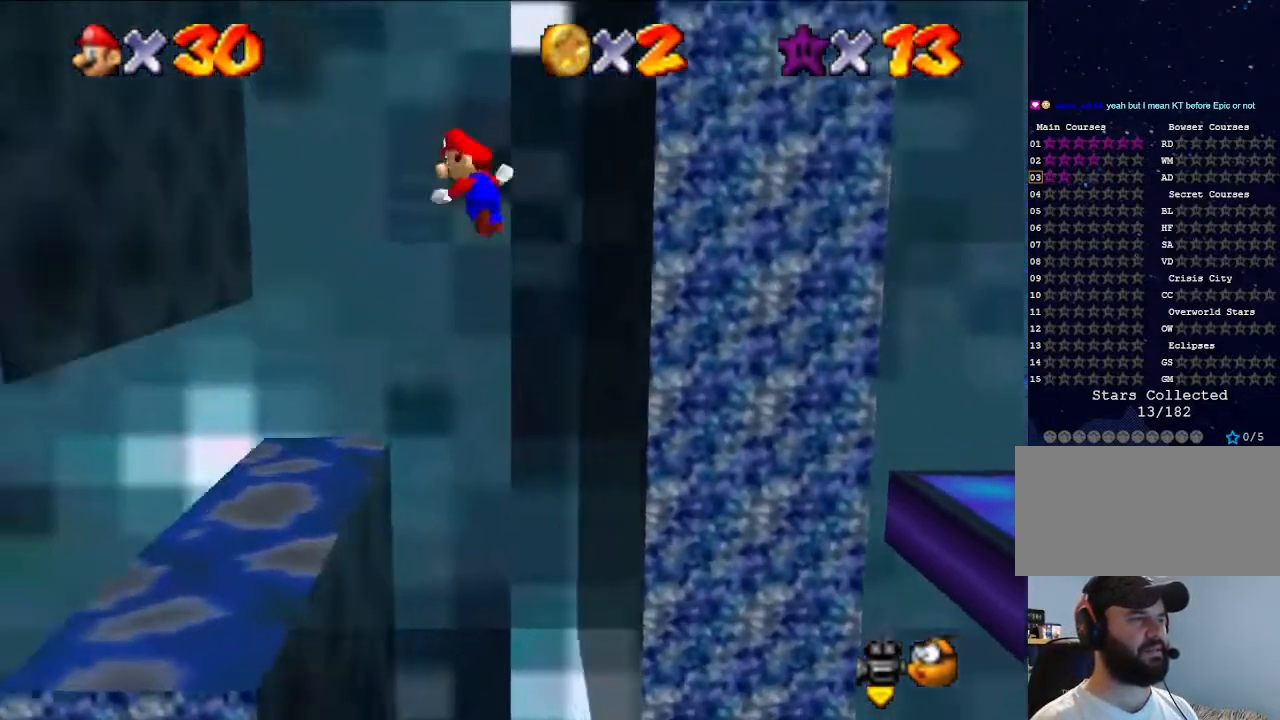
{"buttons": [], "left_stick": "down-right", "events": [[400, "A", "up"], [500, "left_stick", "down-right"]]}
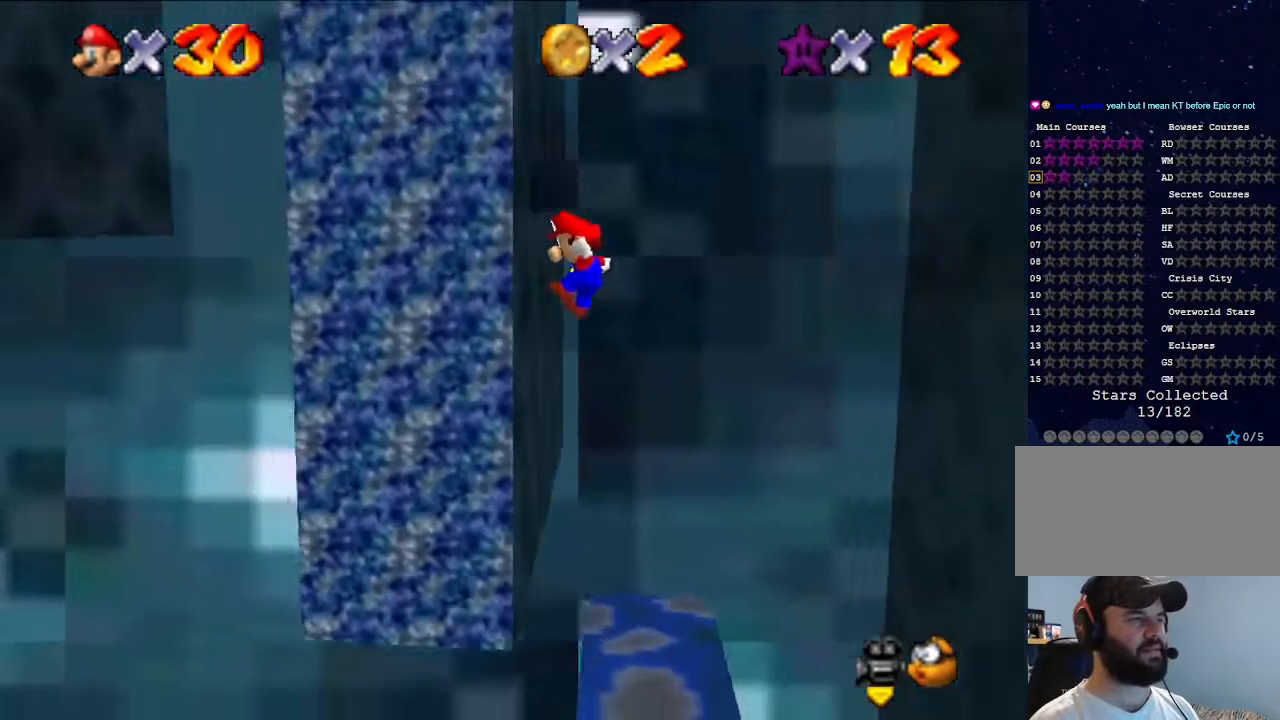
{"buttons": ["A"], "left_stick": "down-right", "events": [[100, "A", "down"]]}
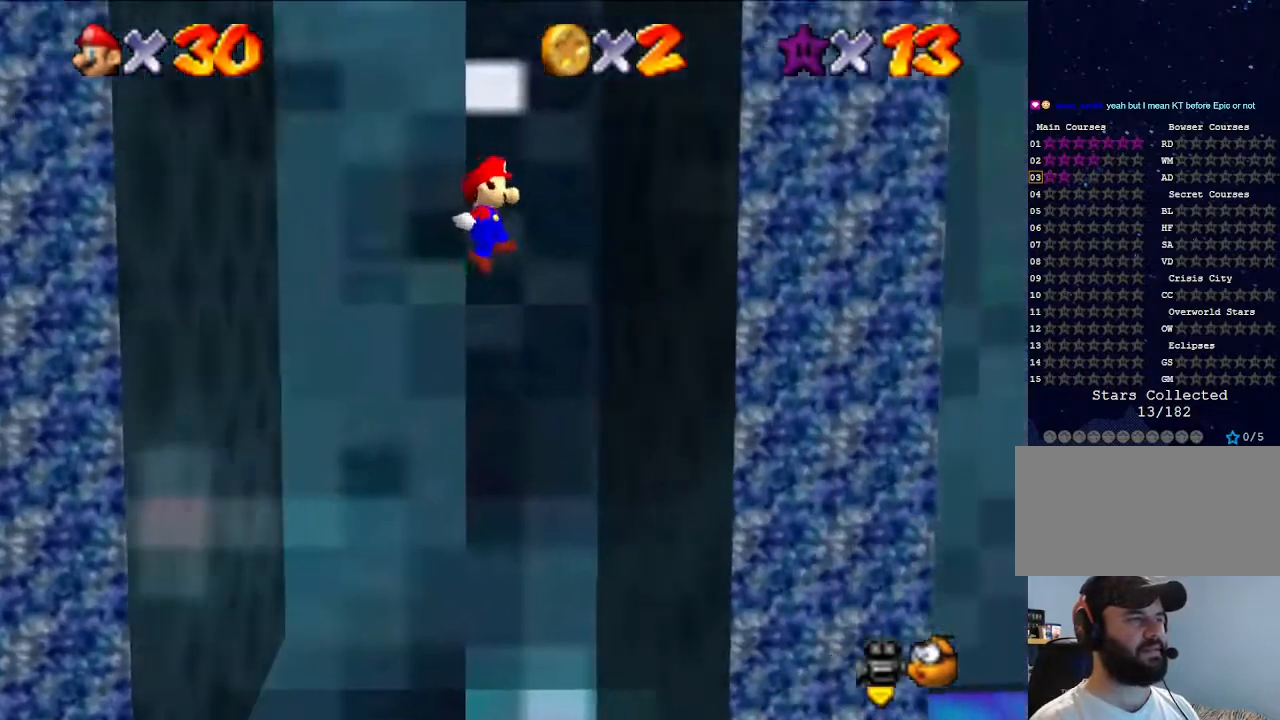
{"buttons": ["A"], "left_stick": "left", "events": [[100, "A", "up"], [200, "left_stick", "center"], [267, "left_stick", "left"], [367, "A", "down"]]}
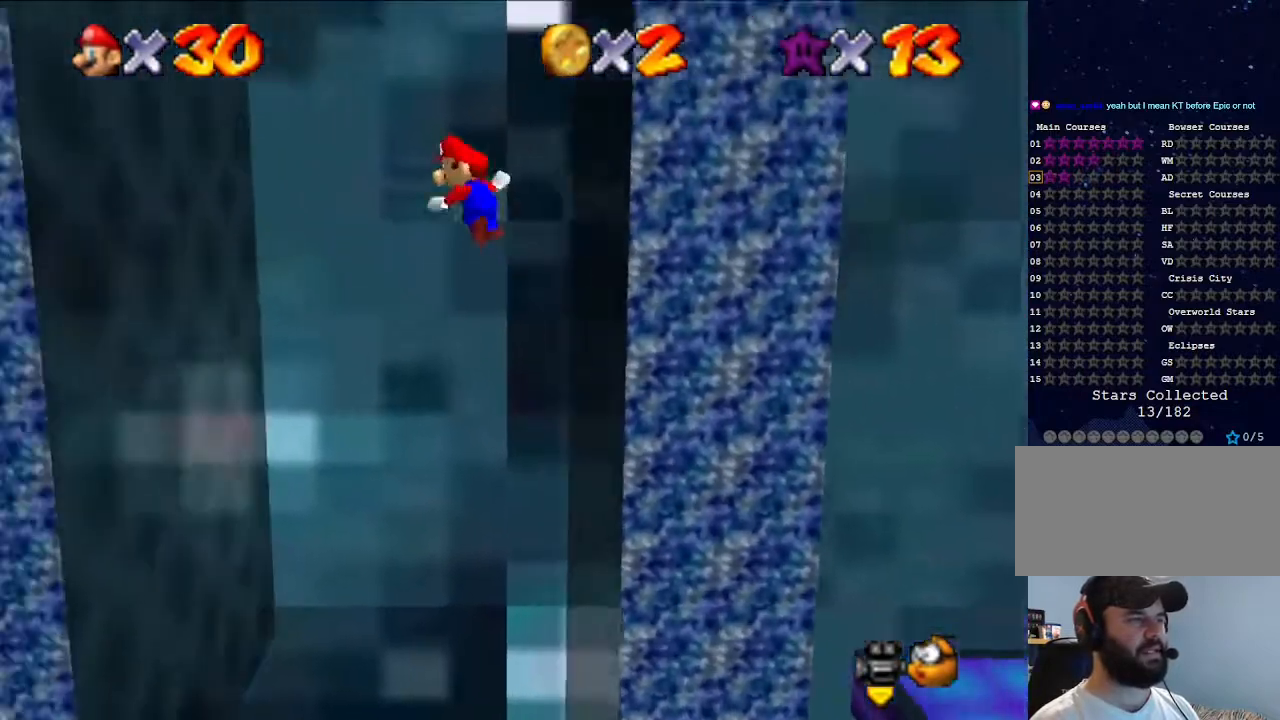
{"buttons": [], "left_stick": "center", "events": [[200, "A", "up"], [333, "left_stick", "center"]]}
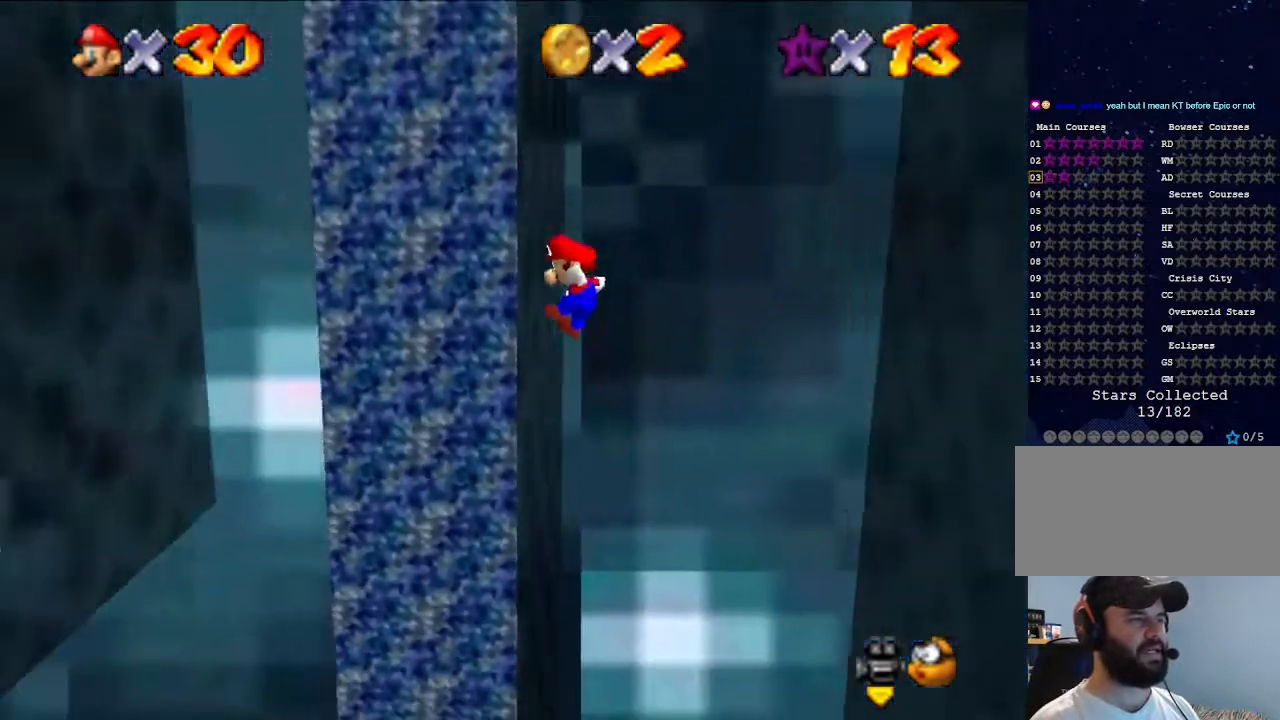
{"buttons": [], "left_stick": "right", "events": [[100, "left_stick", "right"], [133, "A", "down"], [367, "A", "up"]]}
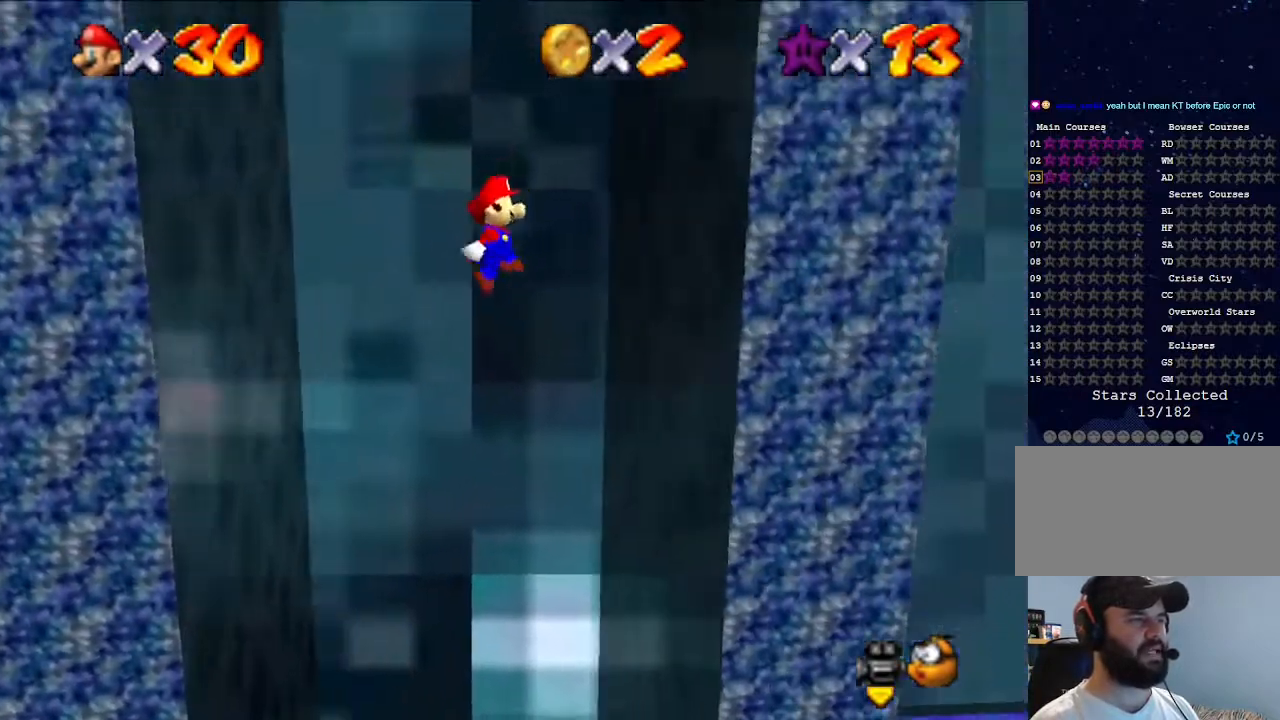
{"buttons": ["A"], "left_stick": "left", "events": [[233, "left_stick", "center"], [300, "left_stick", "left"], [333, "A", "down"]]}
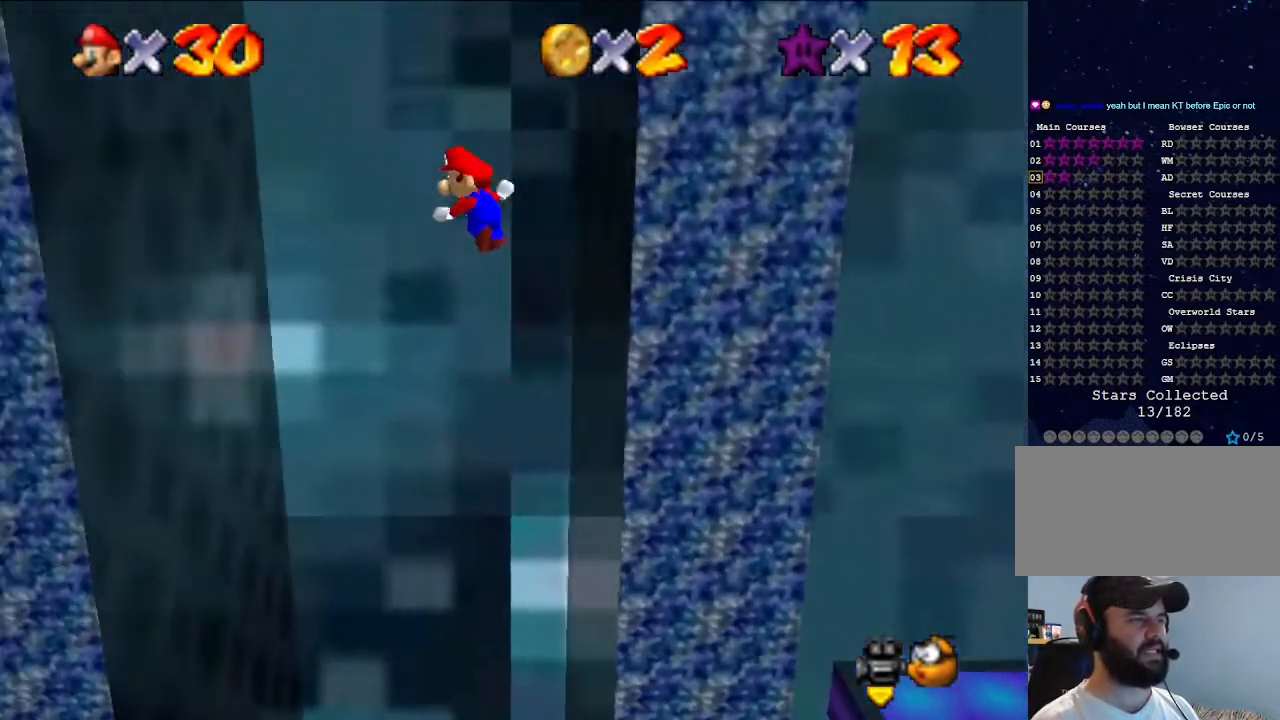
{"buttons": [], "left_stick": "center", "events": [[167, "A", "up"], [433, "left_stick", "center"]]}
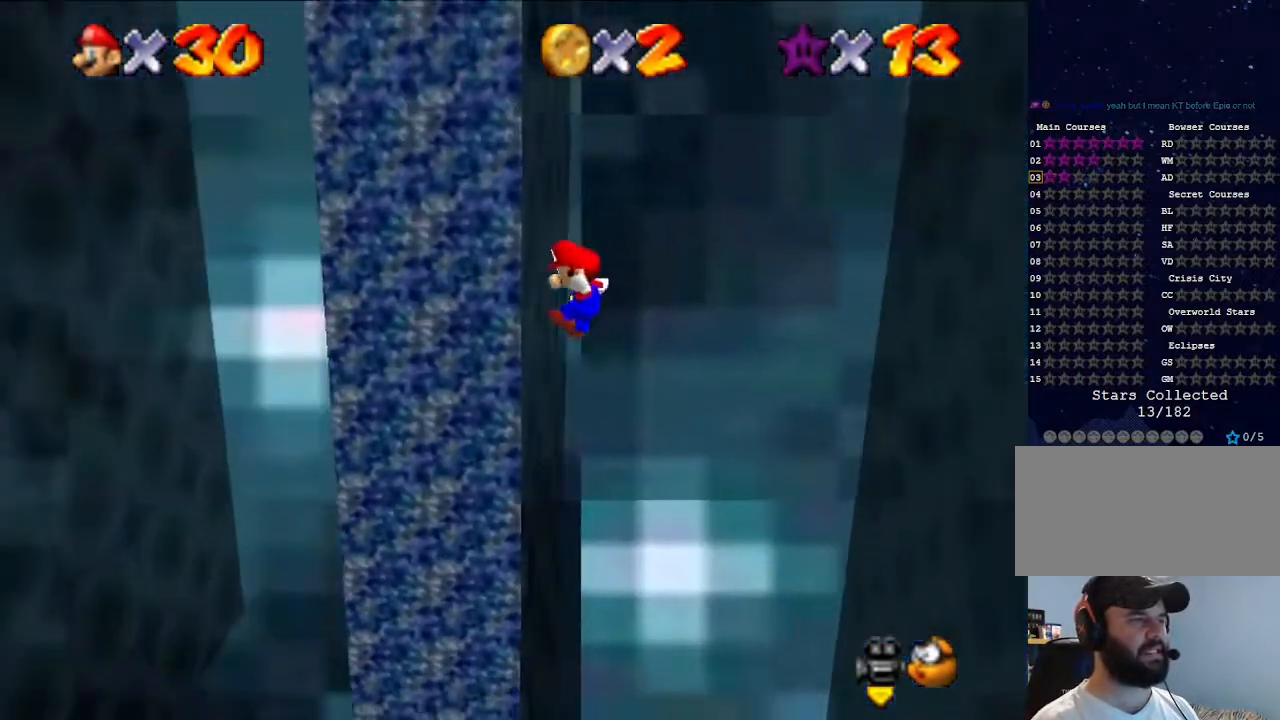
{"buttons": [], "left_stick": "right", "events": [[67, "left_stick", "right"], [100, "A", "down"], [367, "A", "up"]]}
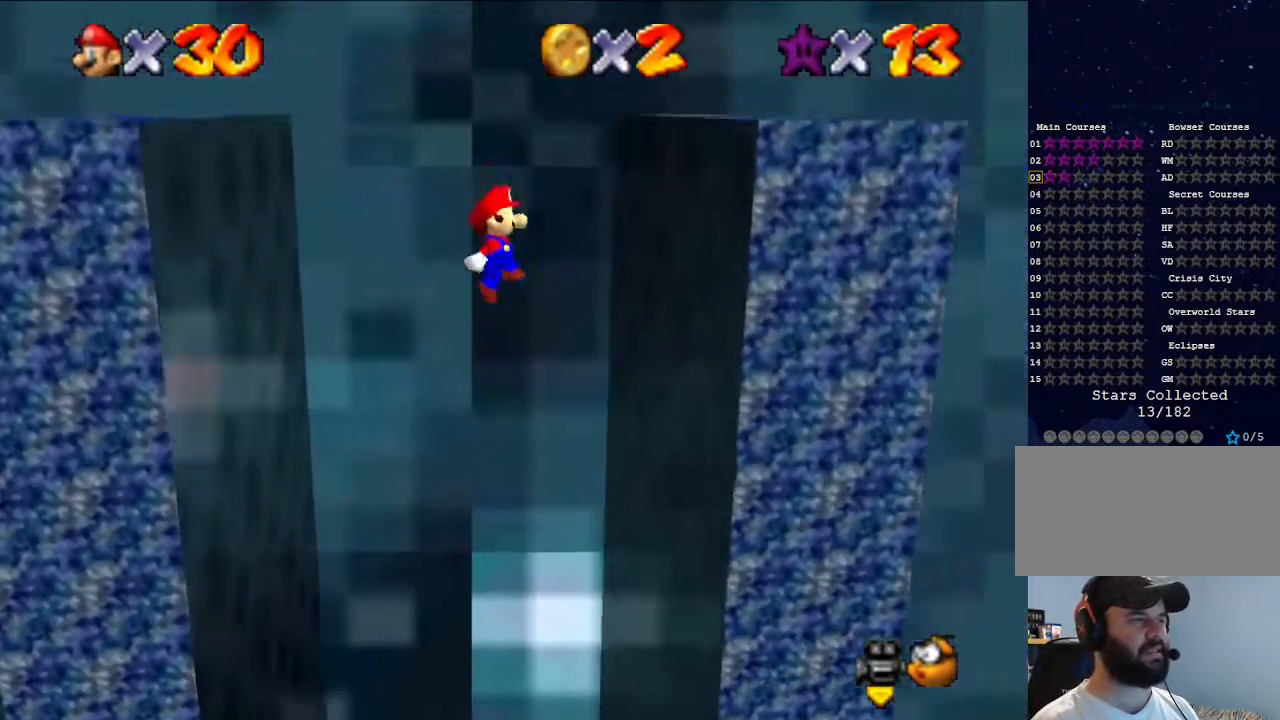
{"buttons": ["A"], "left_stick": "left", "events": [[167, "left_stick", "center"], [233, "left_stick", "left"], [333, "A", "down"]]}
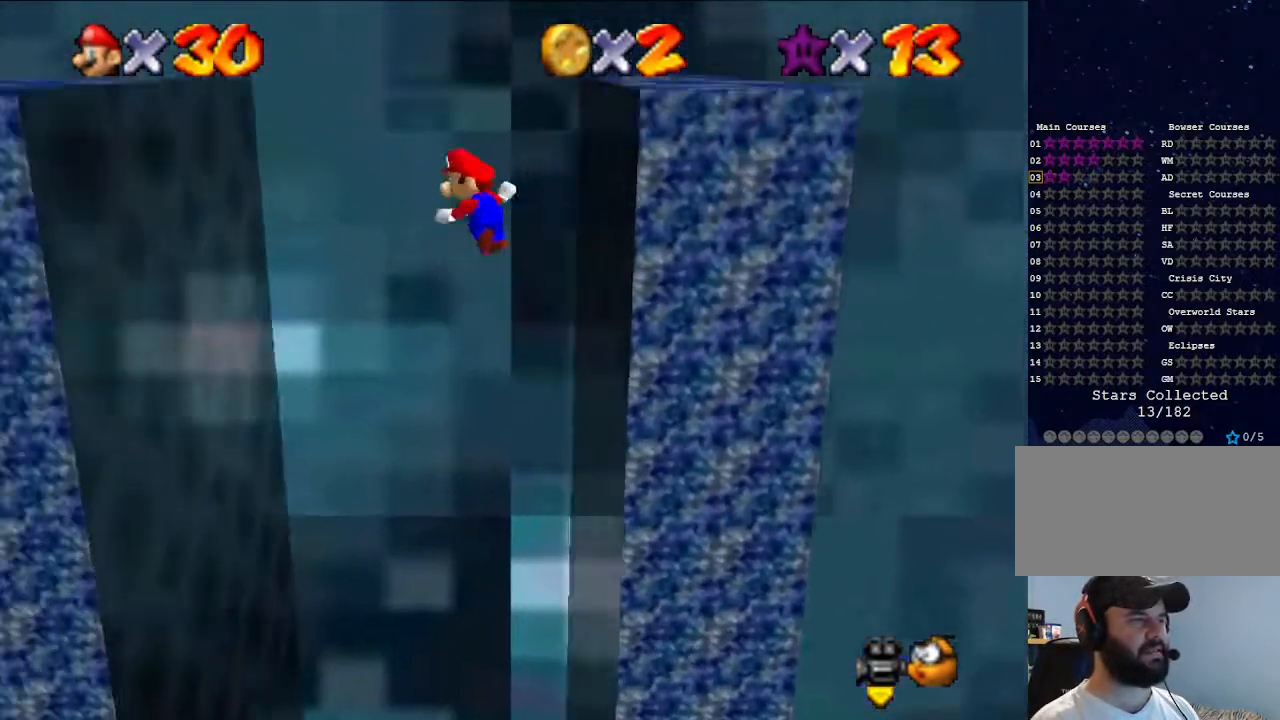
{"buttons": [], "left_stick": "left", "events": [[167, "A", "up"], [233, "left_stick", "center"], [367, "left_stick", "left"]]}
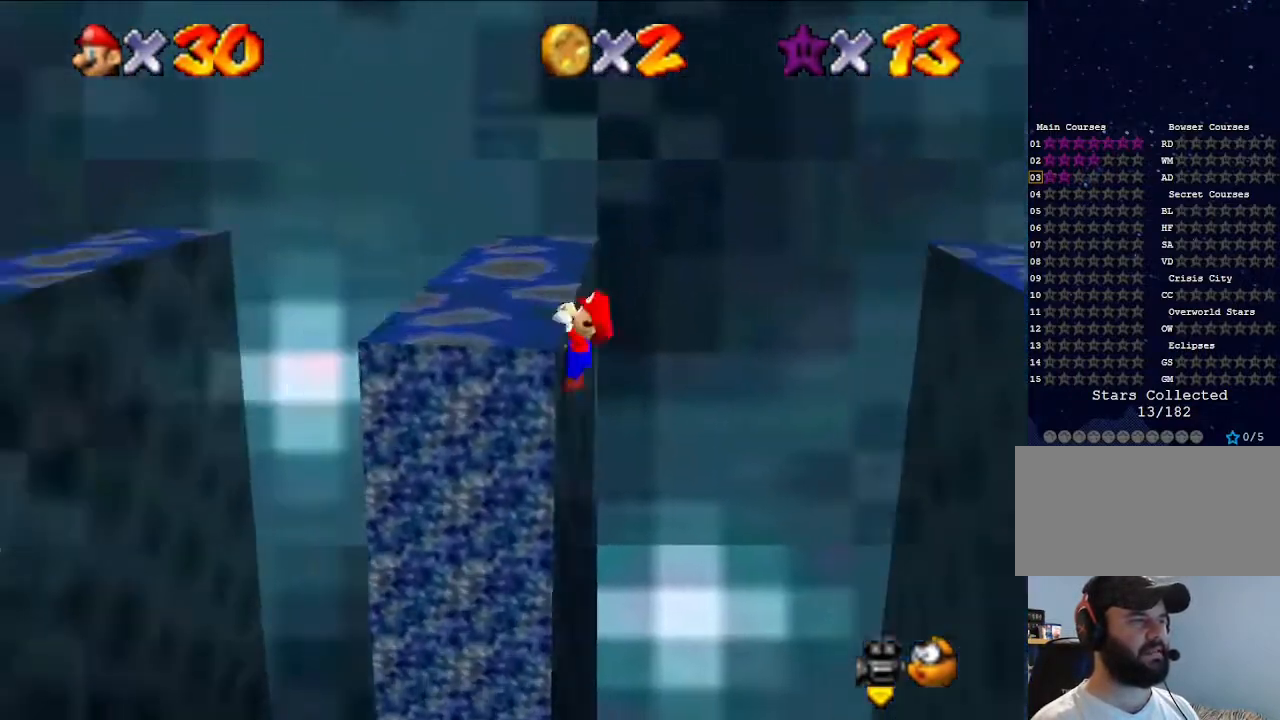
{"buttons": [], "left_stick": "center", "events": [[100, "left_stick", "center"]]}
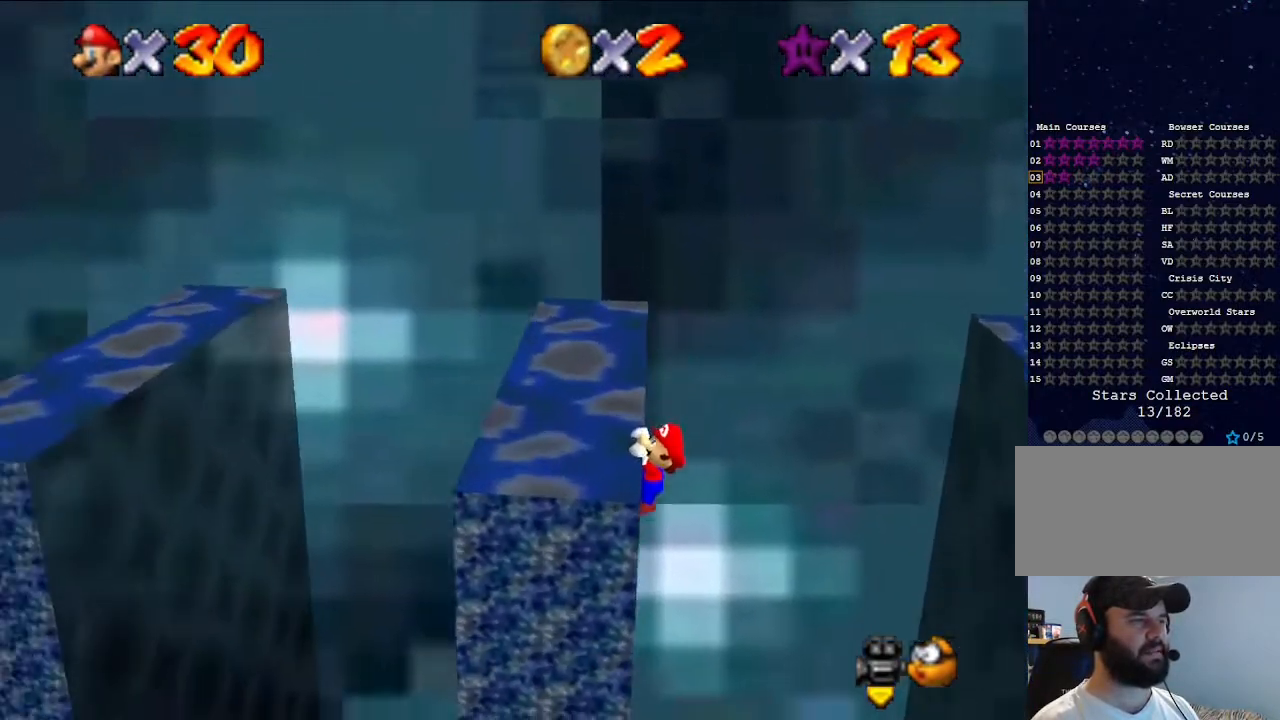
{"buttons": [], "left_stick": "center", "events": [[133, "left_stick", "left"], [233, "left_stick", "center"]]}
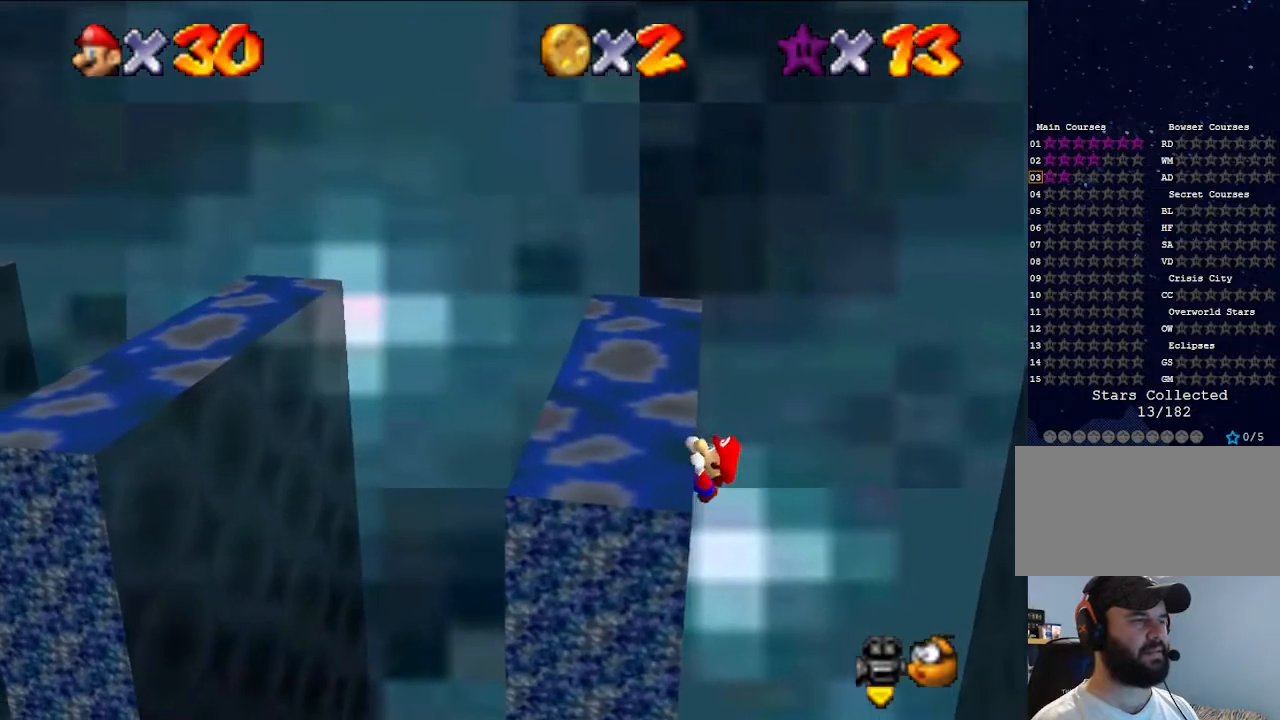
{"buttons": [], "left_stick": "center", "events": []}
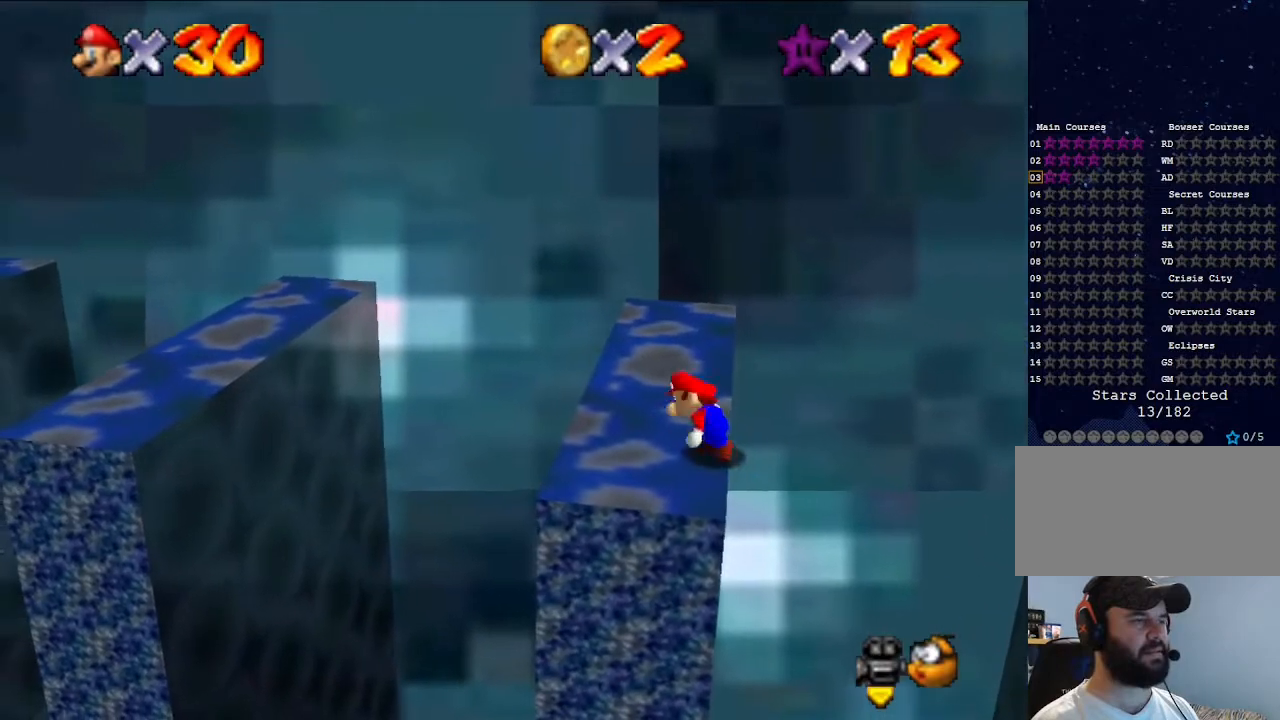
{"buttons": ["A"], "left_stick": "left", "events": [[133, "A", "down"], [133, "left_stick", "left"]]}
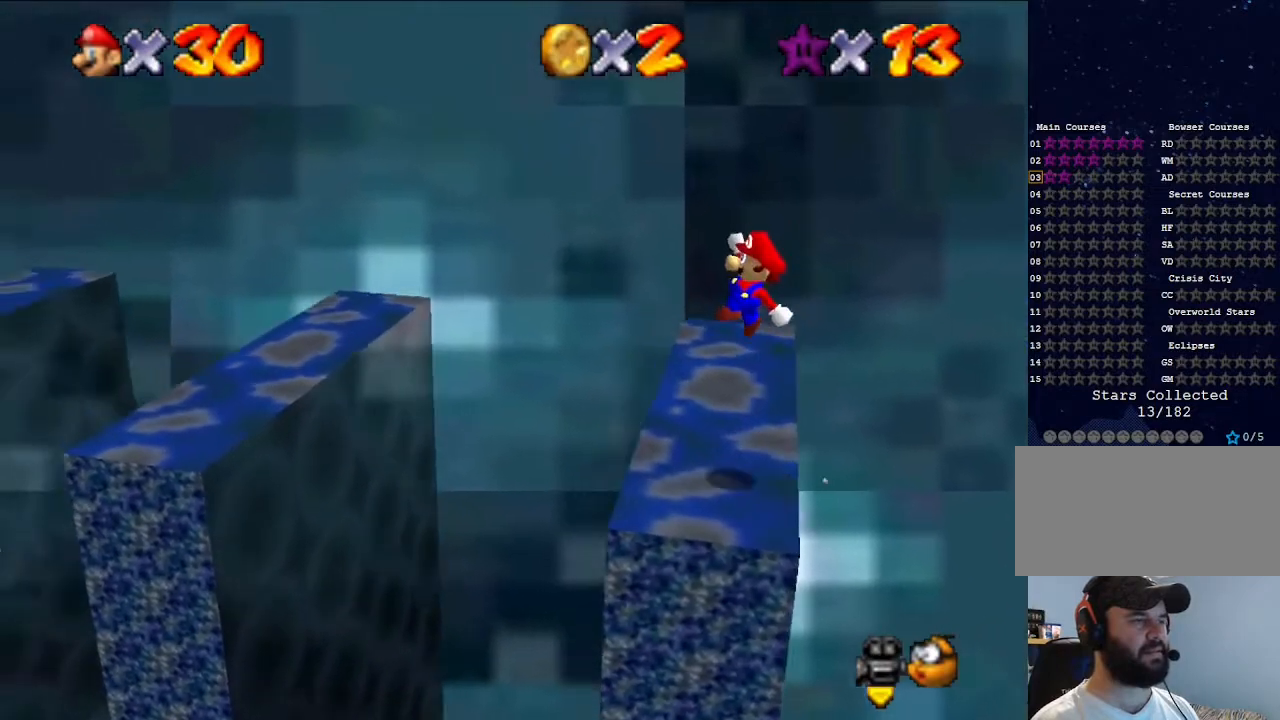
{"buttons": [], "left_stick": "left", "events": [[433, "A", "up"]]}
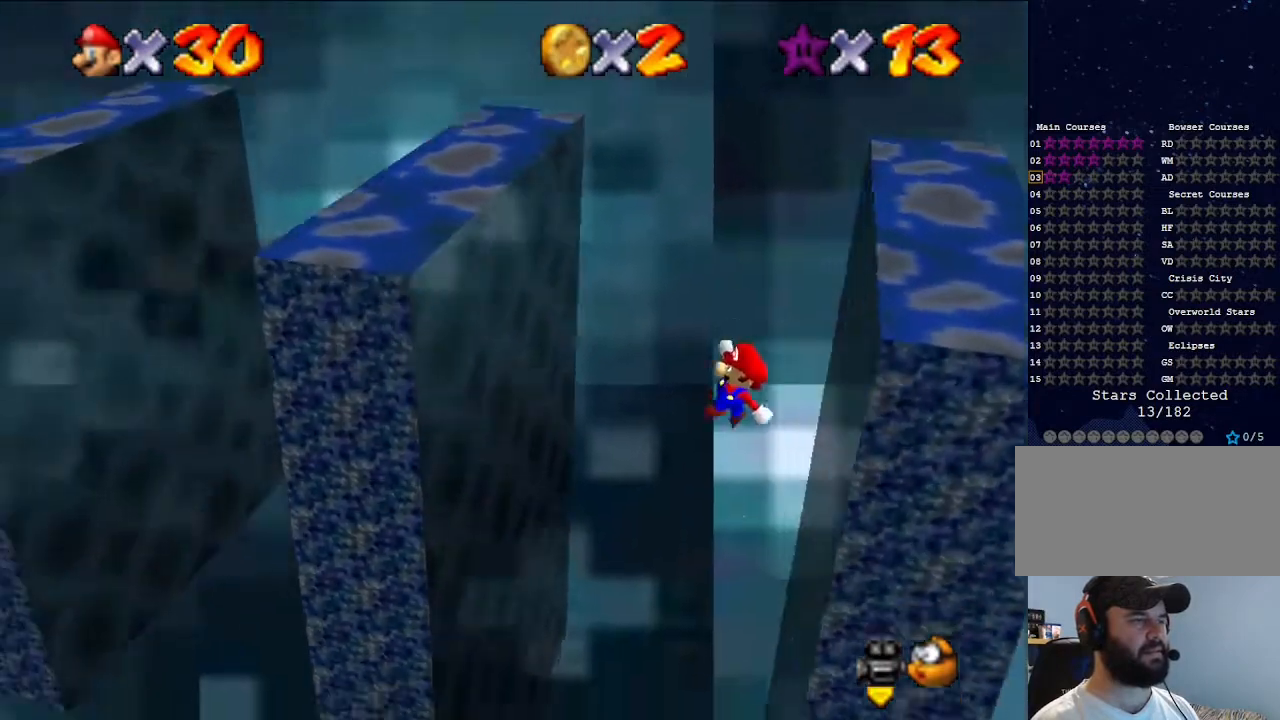
{"buttons": ["A"], "left_stick": "down", "events": [[467, "A", "down"], [500, "left_stick", "down"]]}
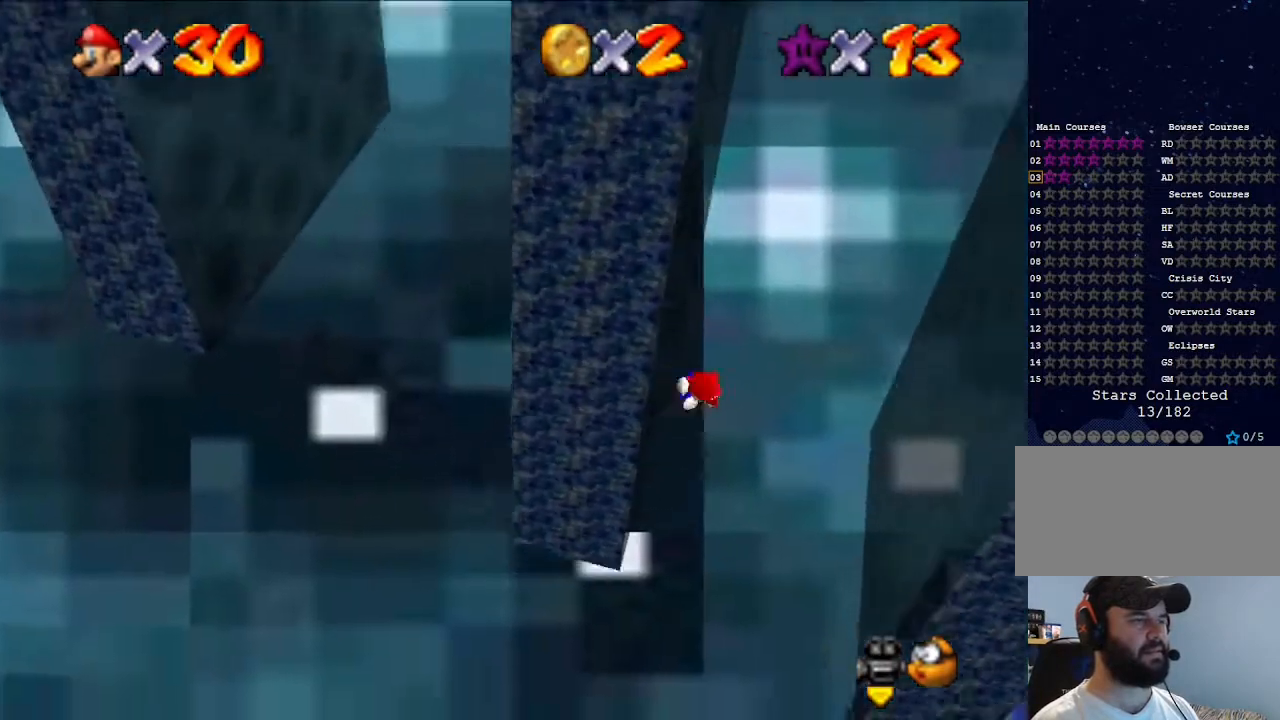
{"buttons": [], "left_stick": "down-right", "events": [[33, "left_stick", "down-right"], [400, "A", "up"]]}
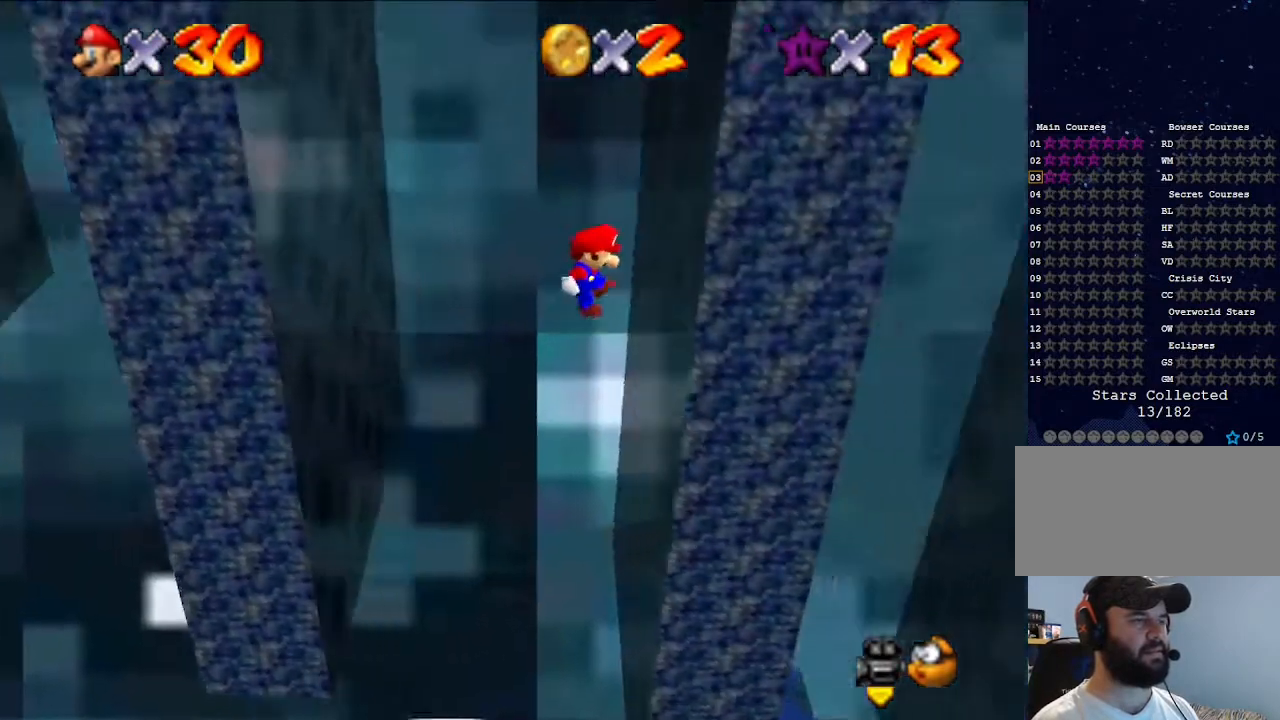
{"buttons": ["A"], "left_stick": "left", "events": [[33, "left_stick", "center"], [167, "left_stick", "left"], [233, "A", "down"]]}
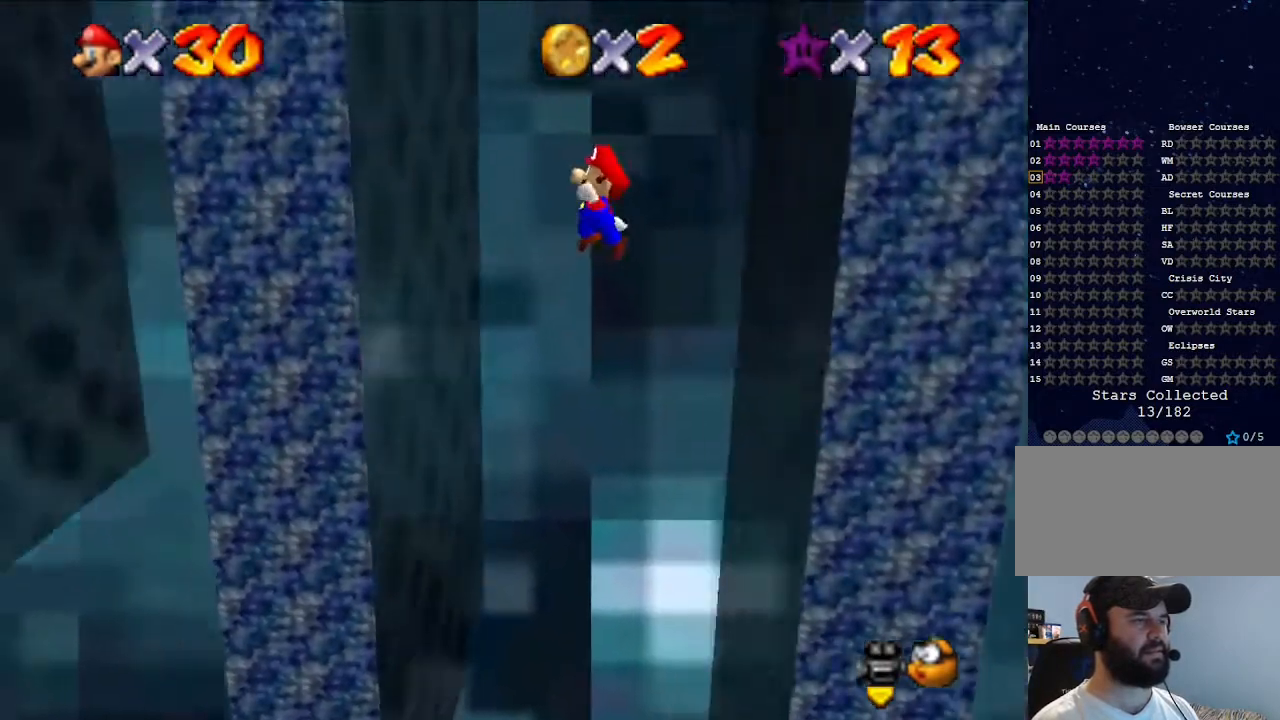
{"buttons": ["A"], "left_stick": "right", "events": [[100, "A", "up"], [267, "left_stick", "center"], [400, "A", "down"], [400, "left_stick", "right"]]}
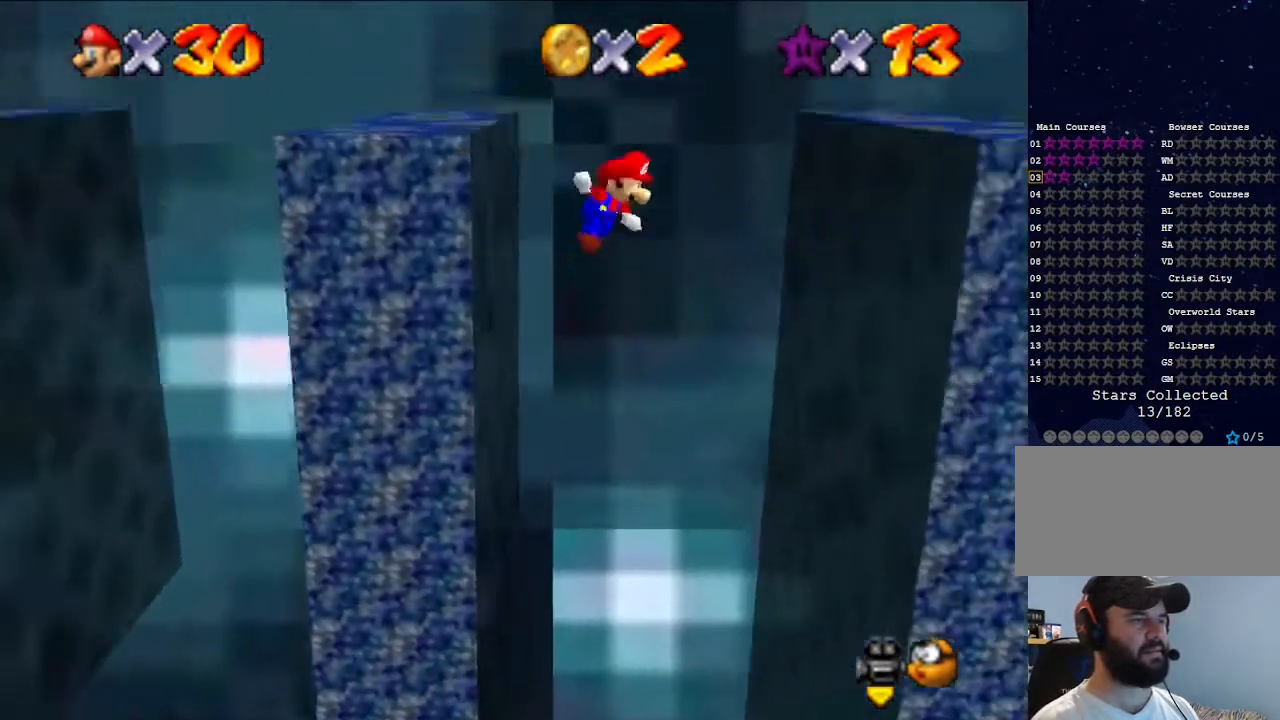
{"buttons": [], "left_stick": "center", "events": [[33, "A", "up"], [267, "left_stick", "center"]]}
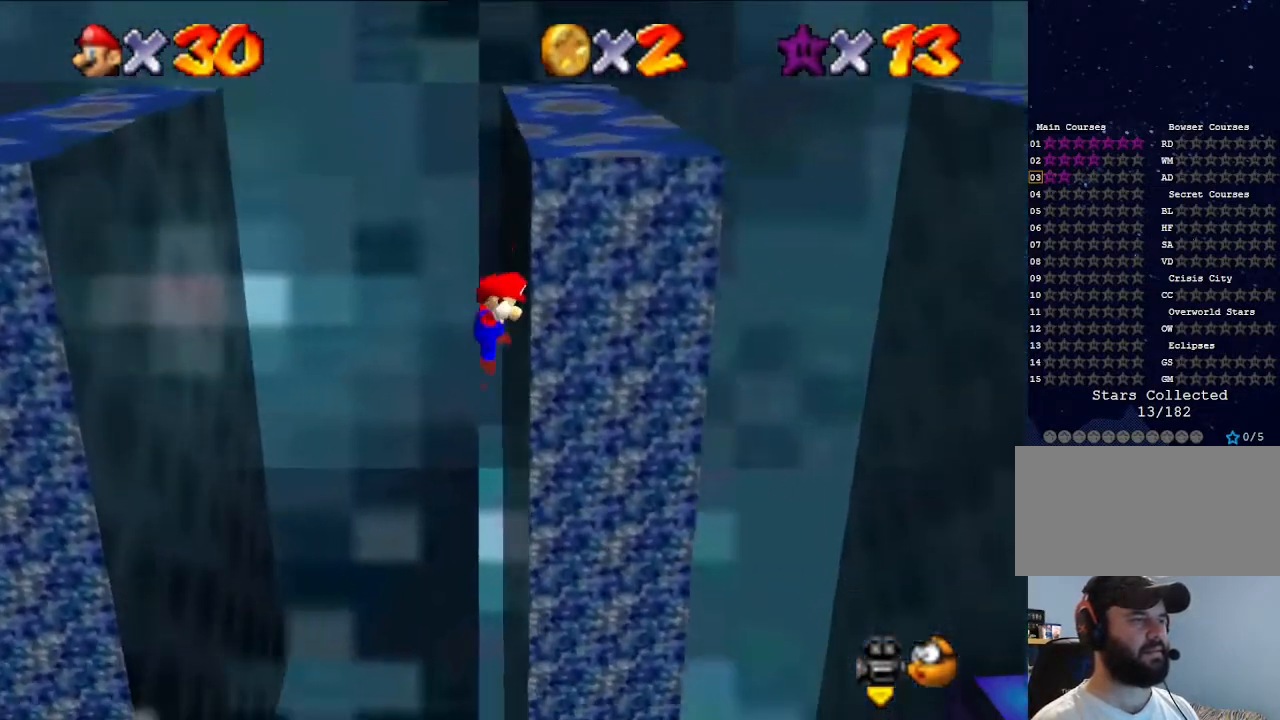
{"buttons": [], "left_stick": "center", "events": [[67, "A", "down"], [100, "left_stick", "left"], [300, "A", "up"], [367, "left_stick", "center"]]}
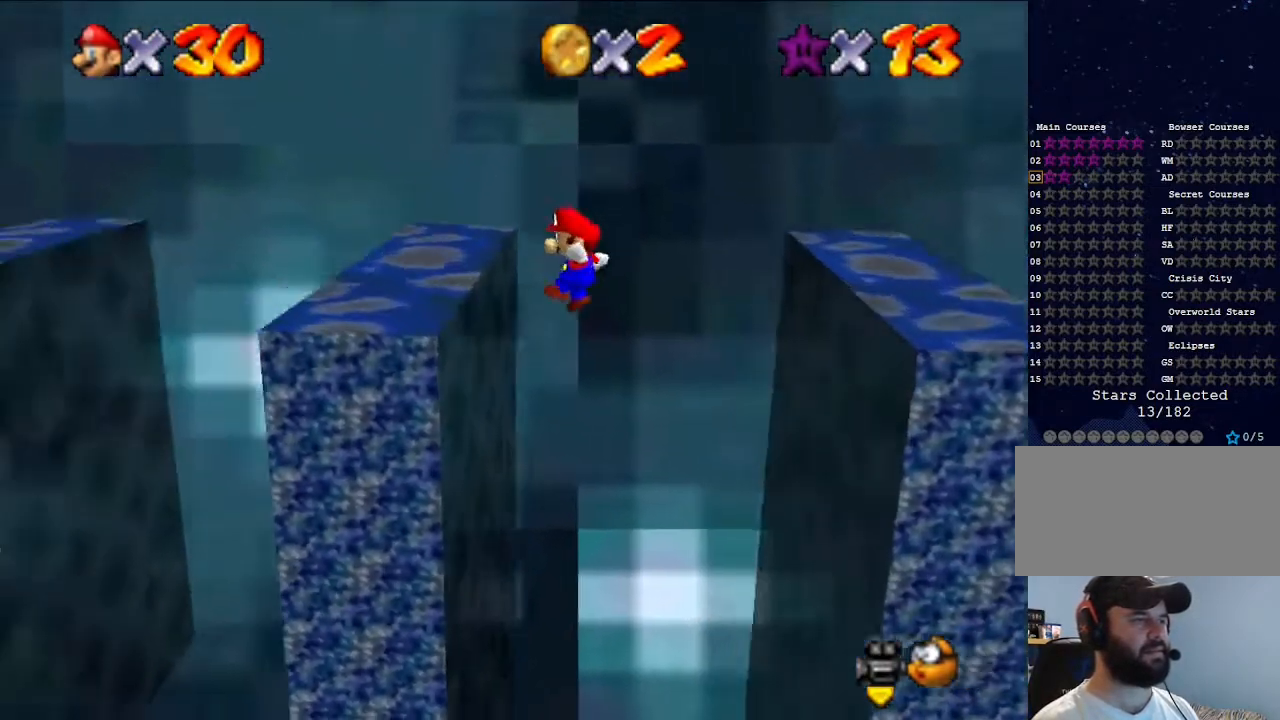
{"buttons": [], "left_stick": "center", "events": []}
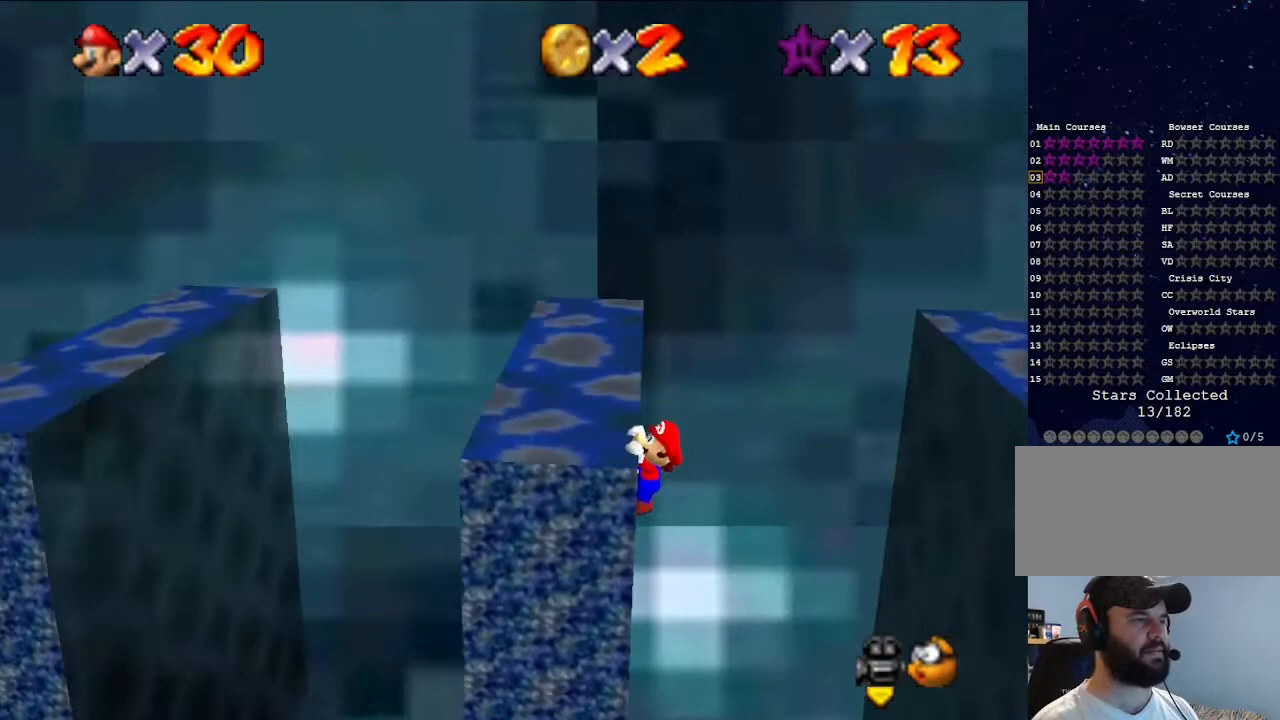
{"buttons": [], "left_stick": "center", "events": [[167, "left_stick", "left"], [233, "left_stick", "center"]]}
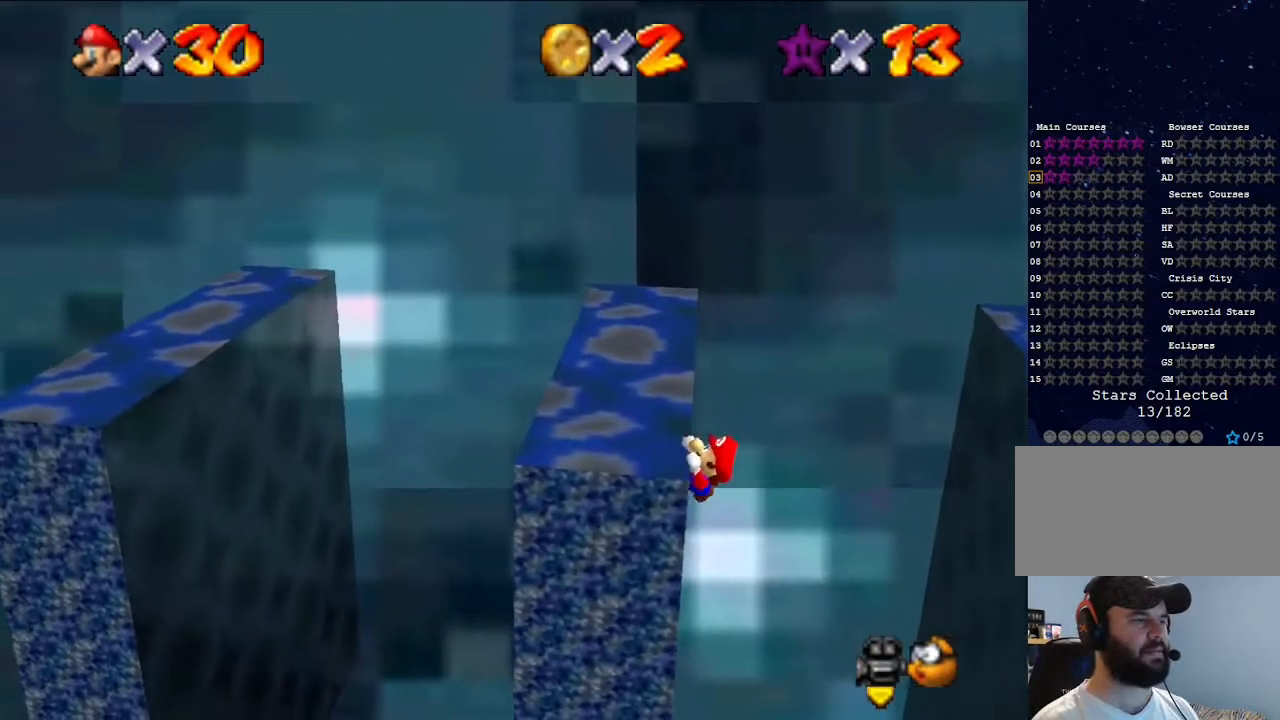
{"buttons": [], "left_stick": "center", "events": []}